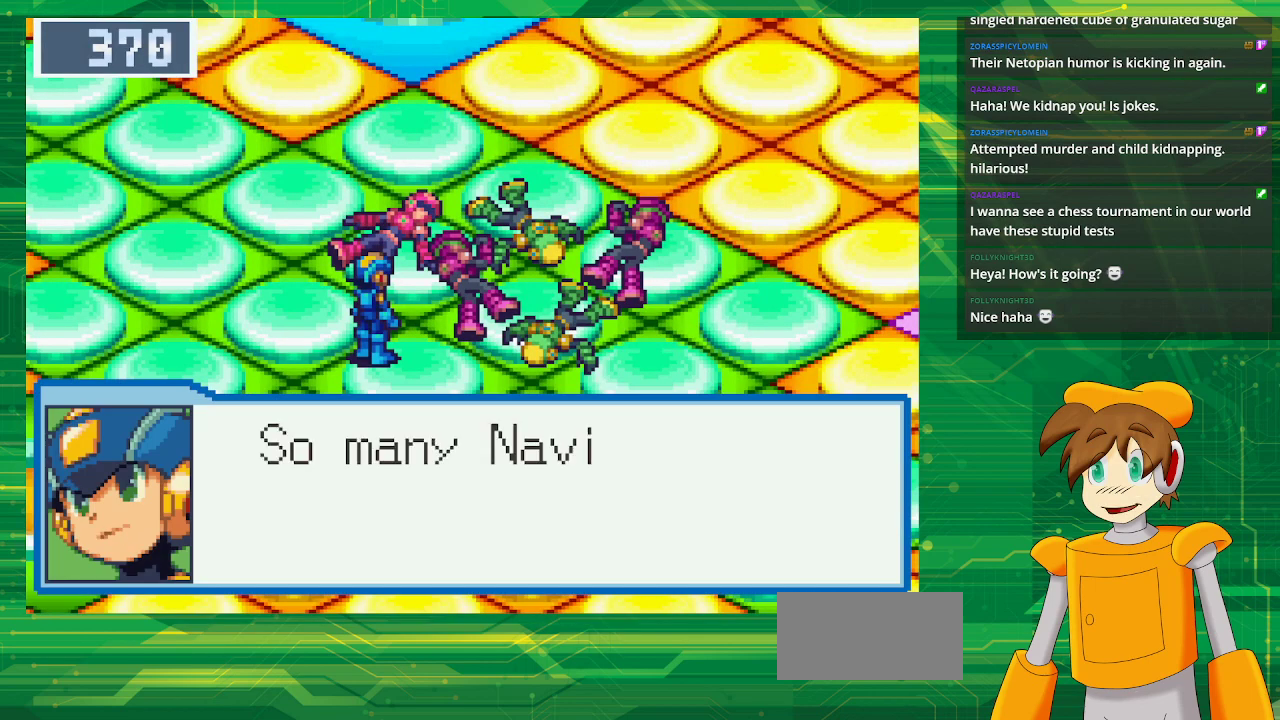
Gameplay with a controller (Nintendo layout); each line is a JSON object with the inputs held at the frame after it. "events" lists button and stick changes between this image and that frame as [ms after this image, input, new state], when the widget could be followed in between. Not read: L3 R3.
{"buttons": [], "events": [[200, "A", "down"], [383, "A", "up"]]}
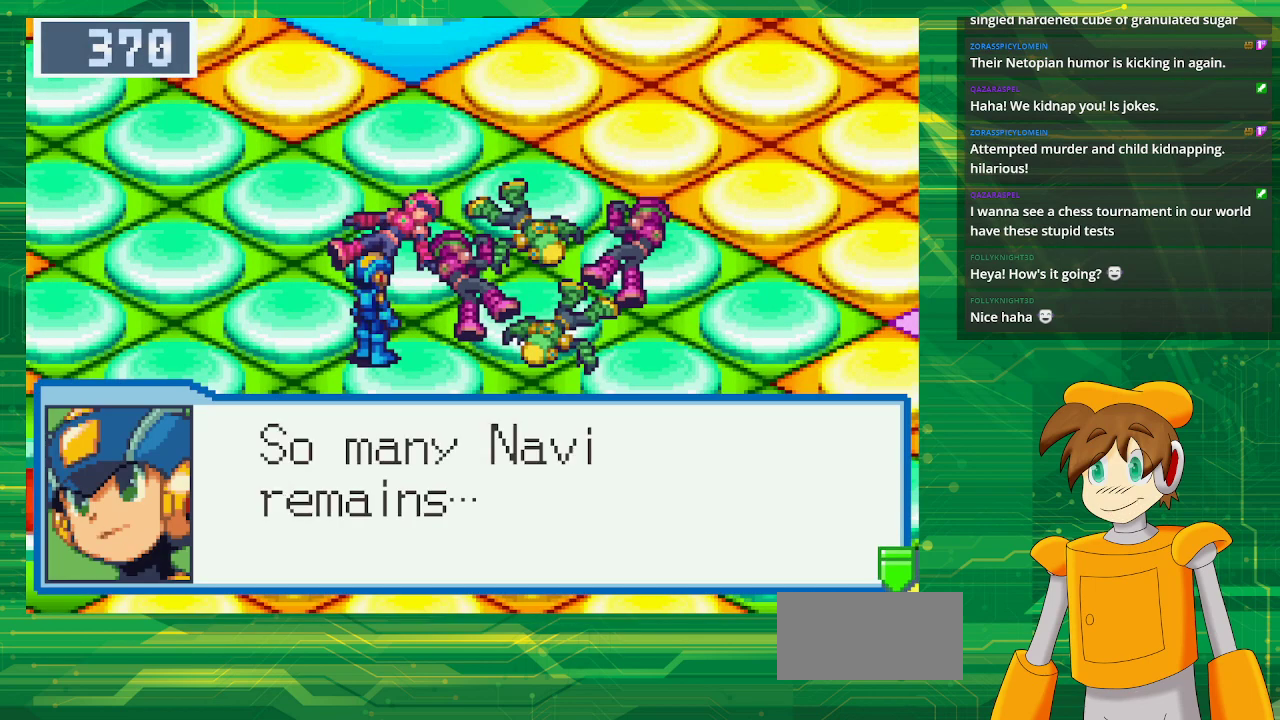
{"buttons": [], "events": [[233, "A", "down"], [417, "A", "up"]]}
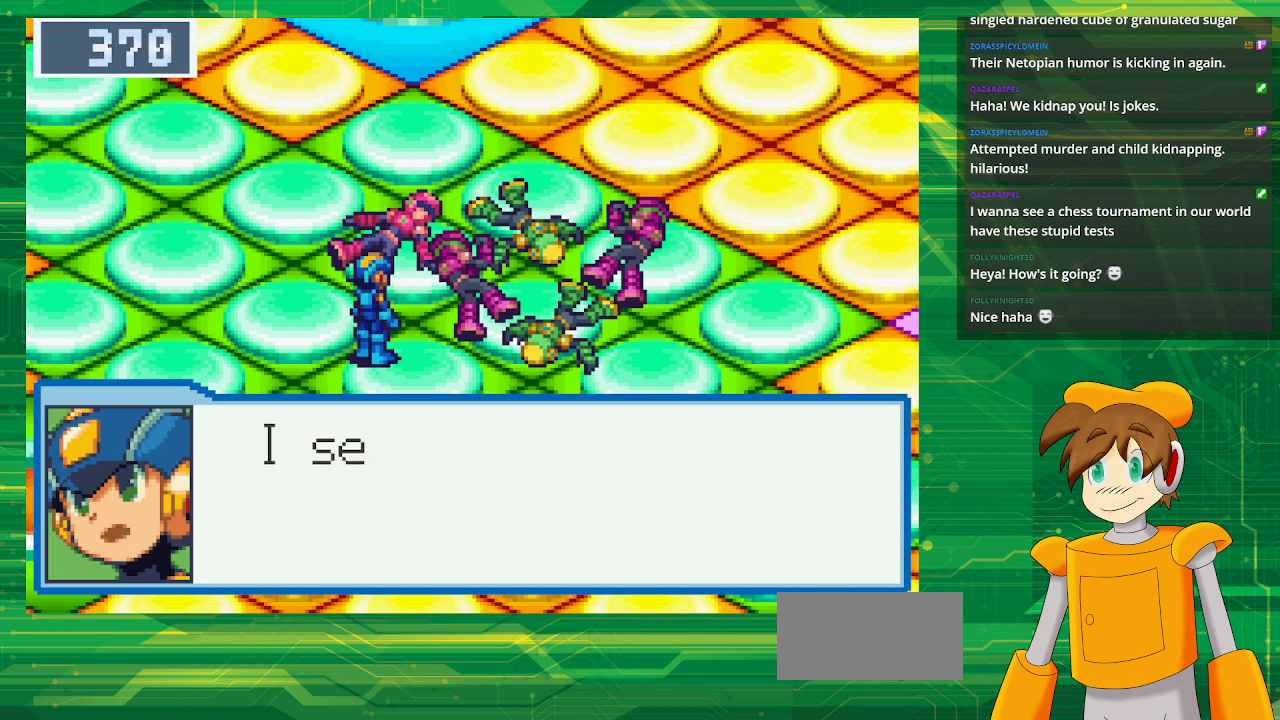
{"buttons": ["A"], "events": [[350, "A", "down"]]}
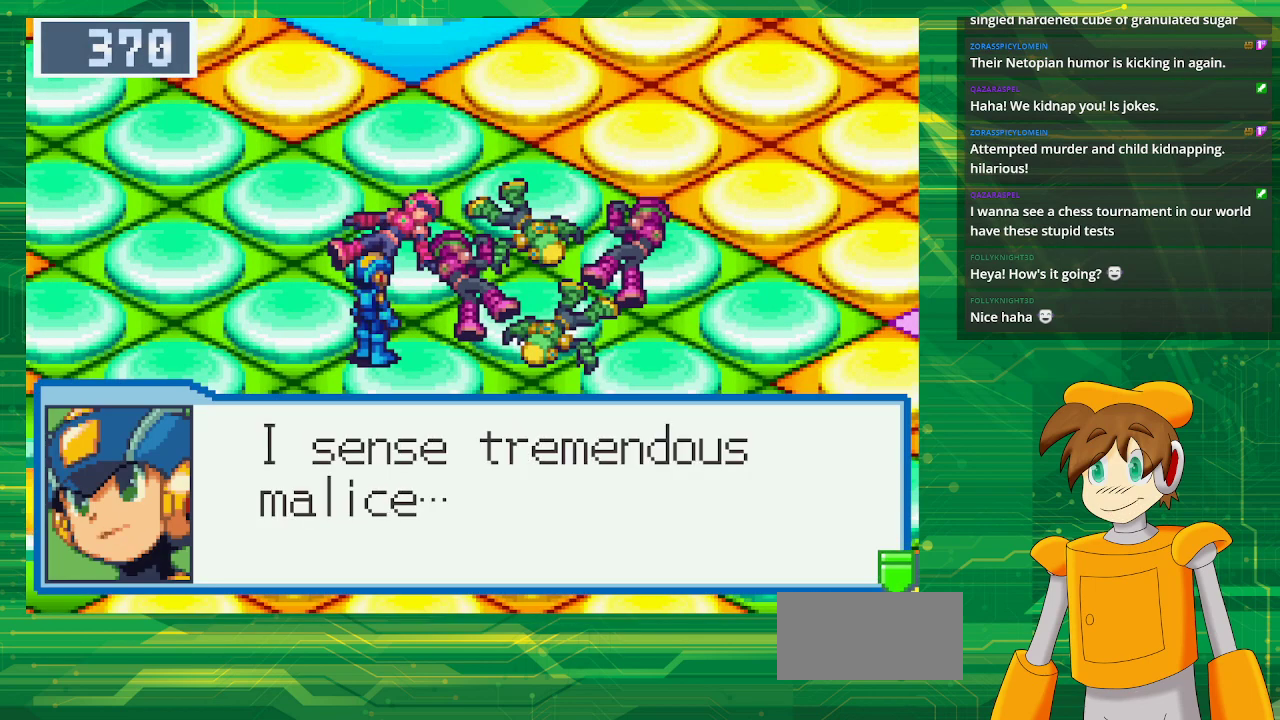
{"buttons": ["A"], "events": [[17, "A", "up"], [467, "A", "down"]]}
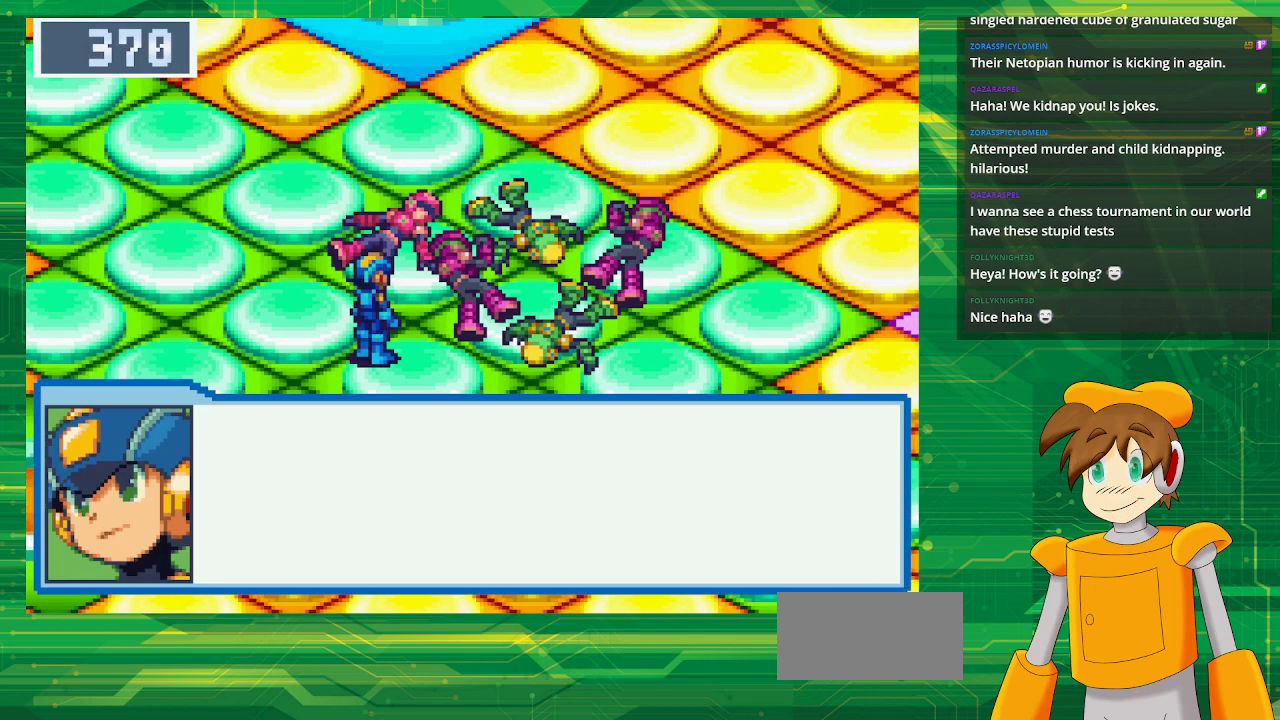
{"buttons": [], "events": [[117, "A", "up"]]}
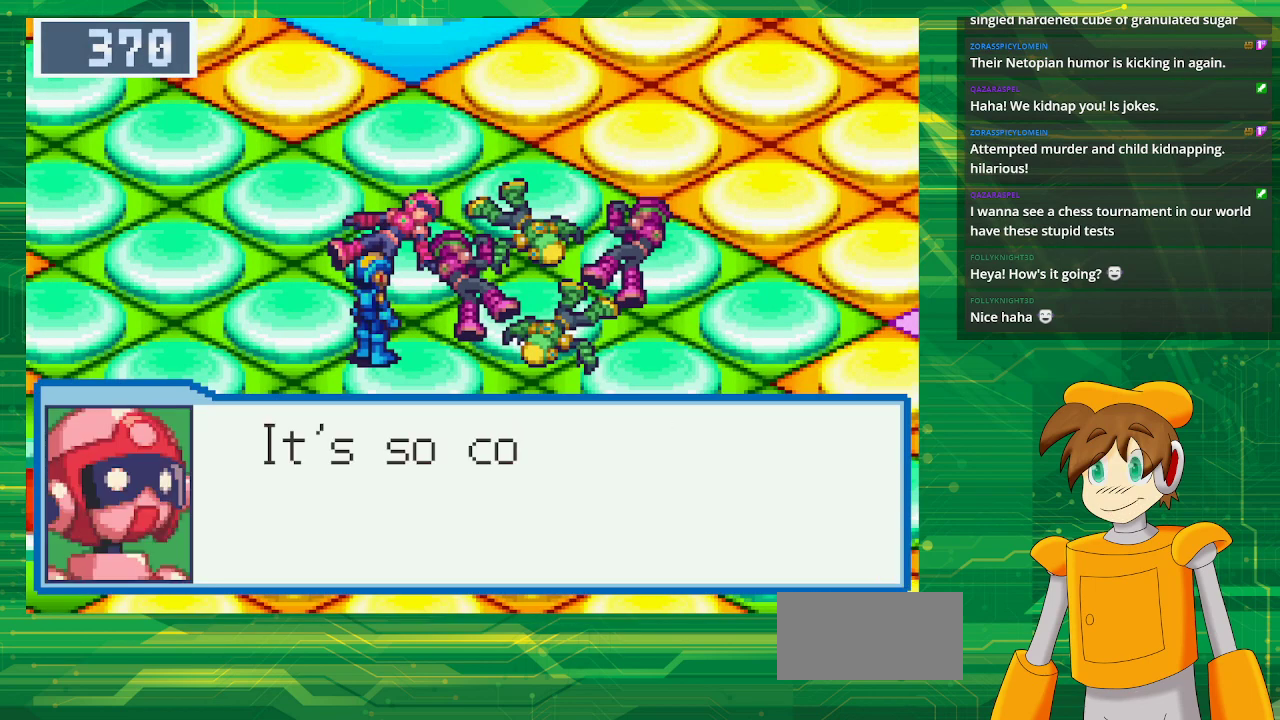
{"buttons": [], "events": [[183, "A", "down"], [350, "A", "up"]]}
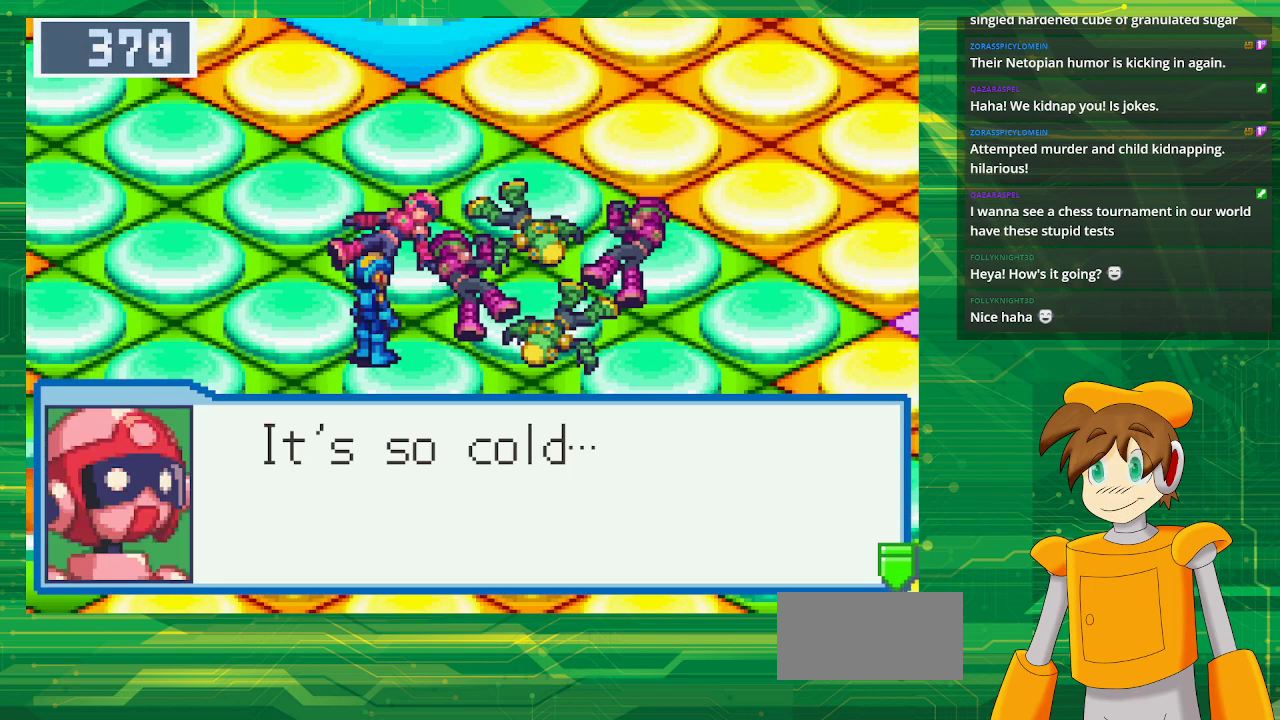
{"buttons": ["A"], "events": [[350, "A", "down"]]}
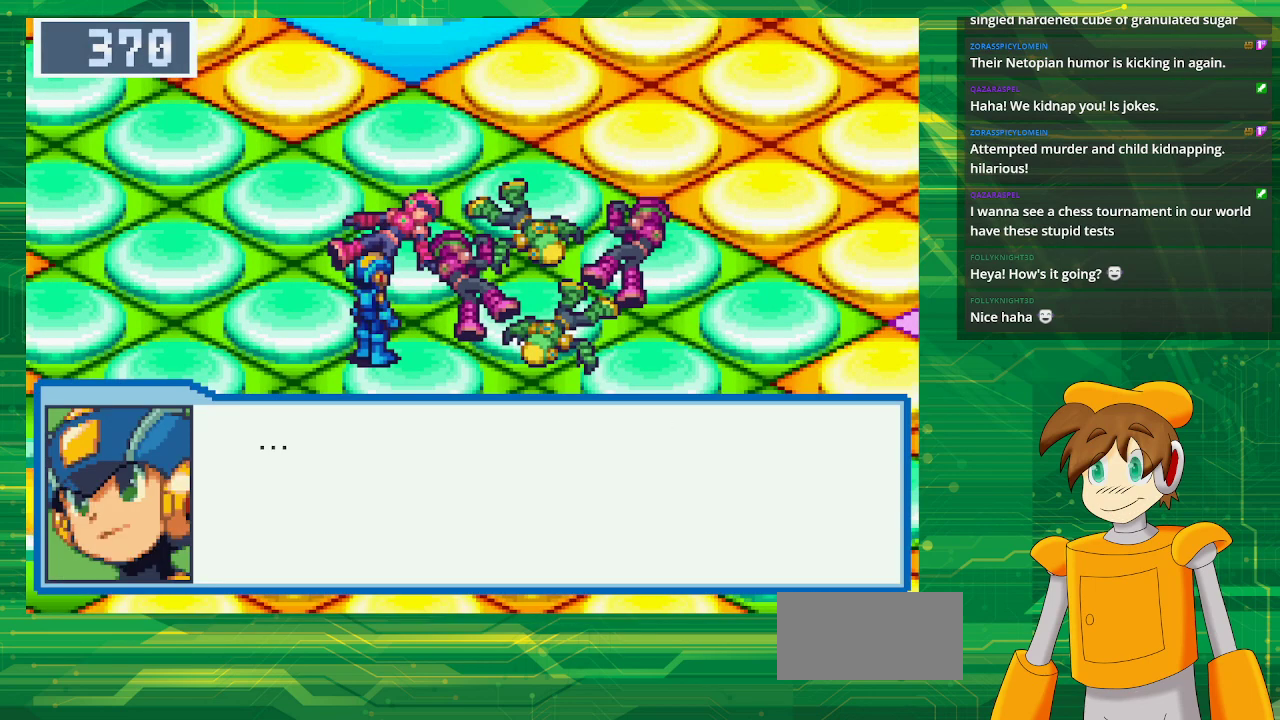
{"buttons": ["A"], "events": [[17, "A", "up"], [483, "A", "down"]]}
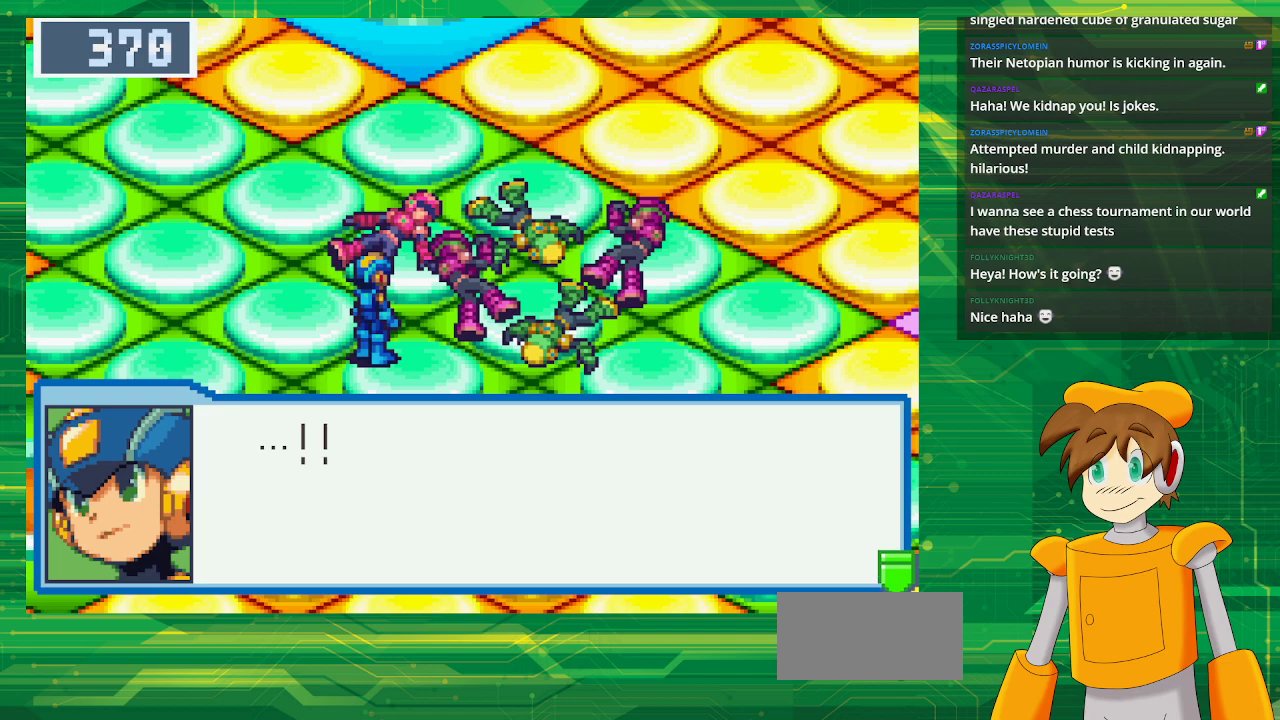
{"buttons": [], "events": [[167, "A", "up"]]}
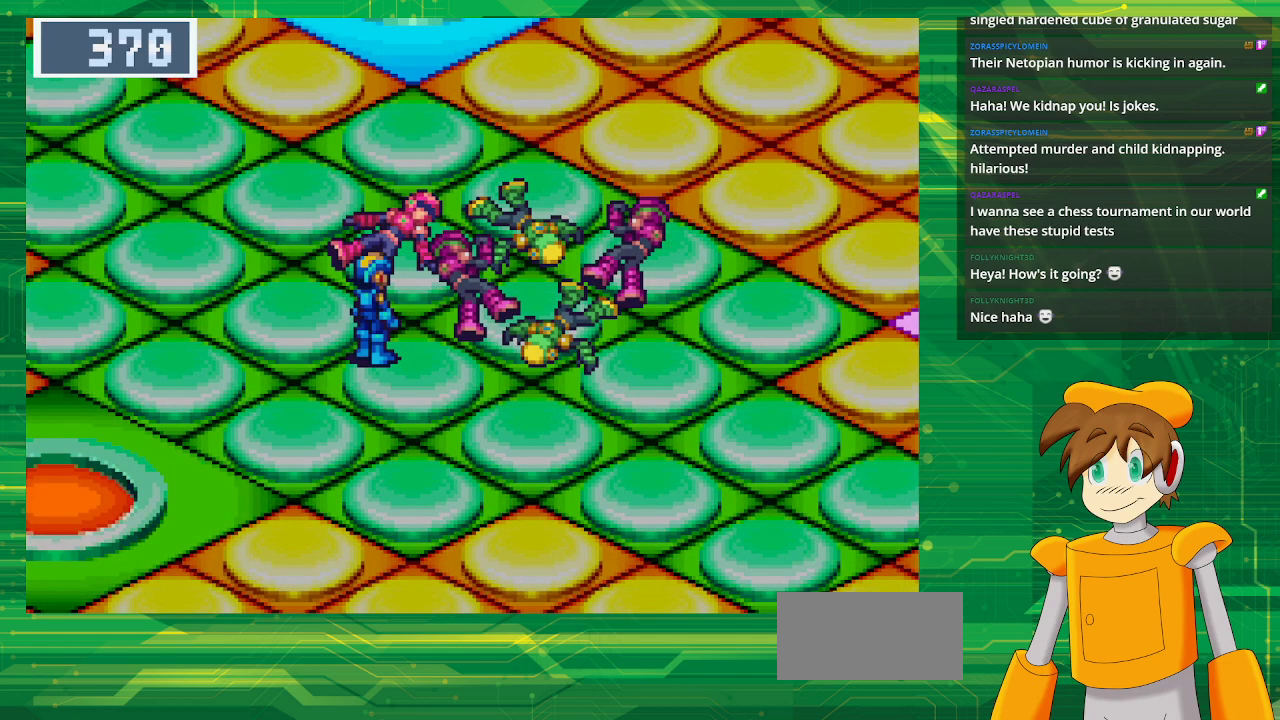
{"buttons": [], "events": []}
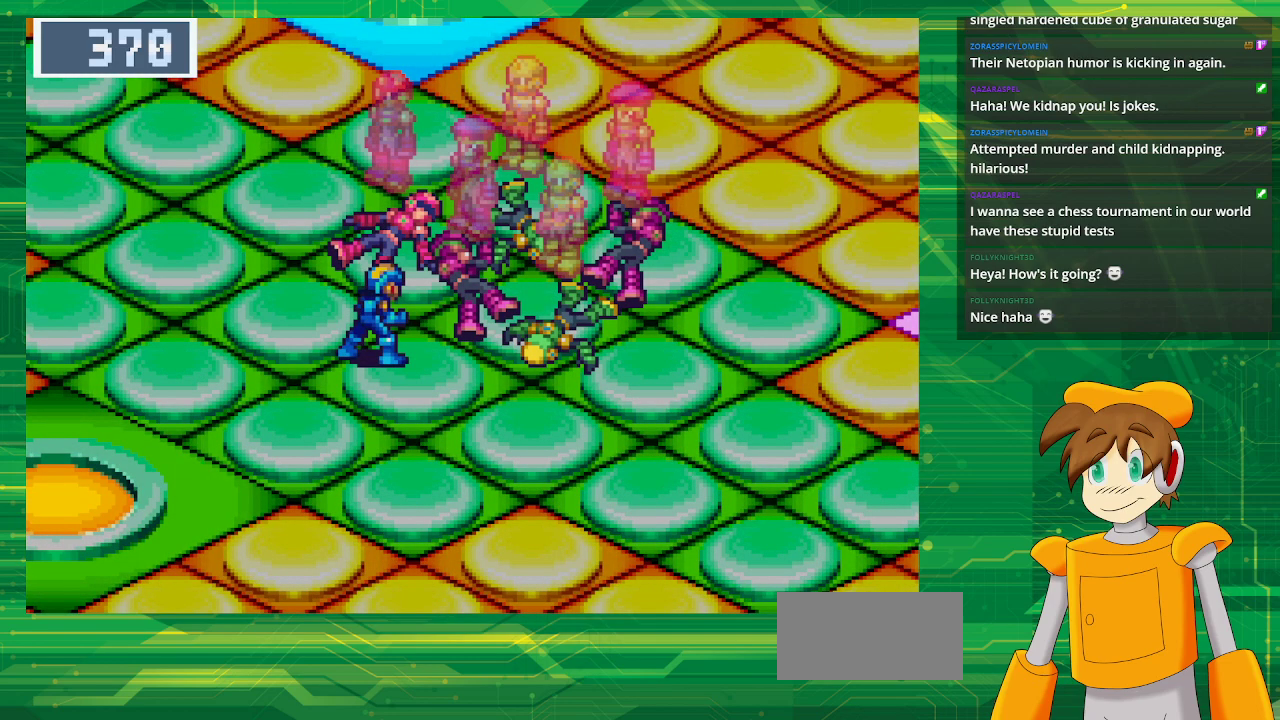
{"buttons": [], "events": []}
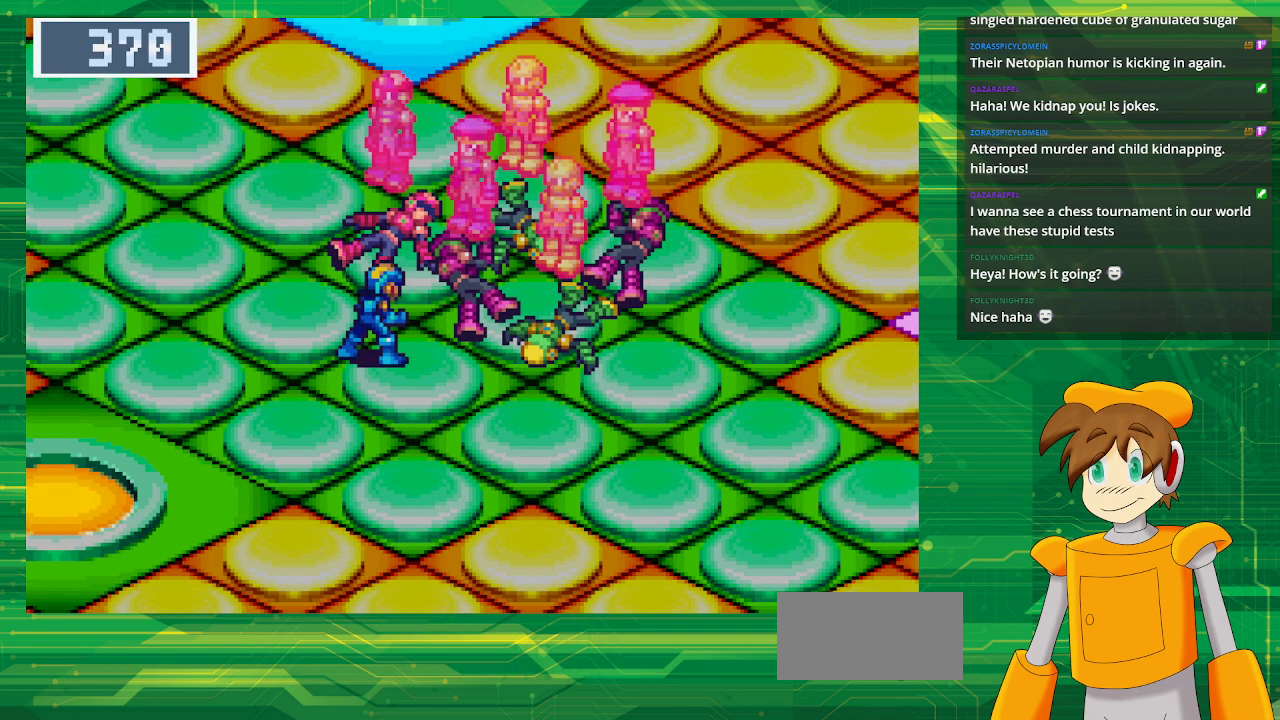
{"buttons": [], "events": []}
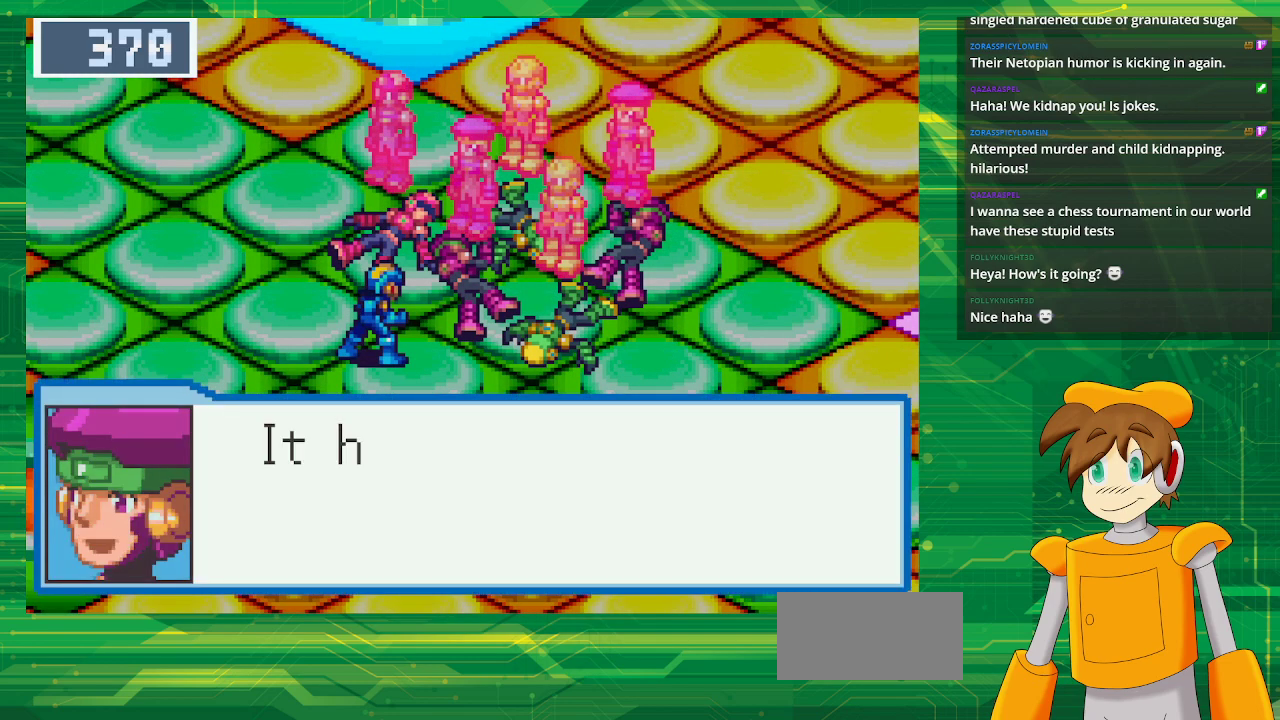
{"buttons": ["A"], "events": [[417, "A", "down"]]}
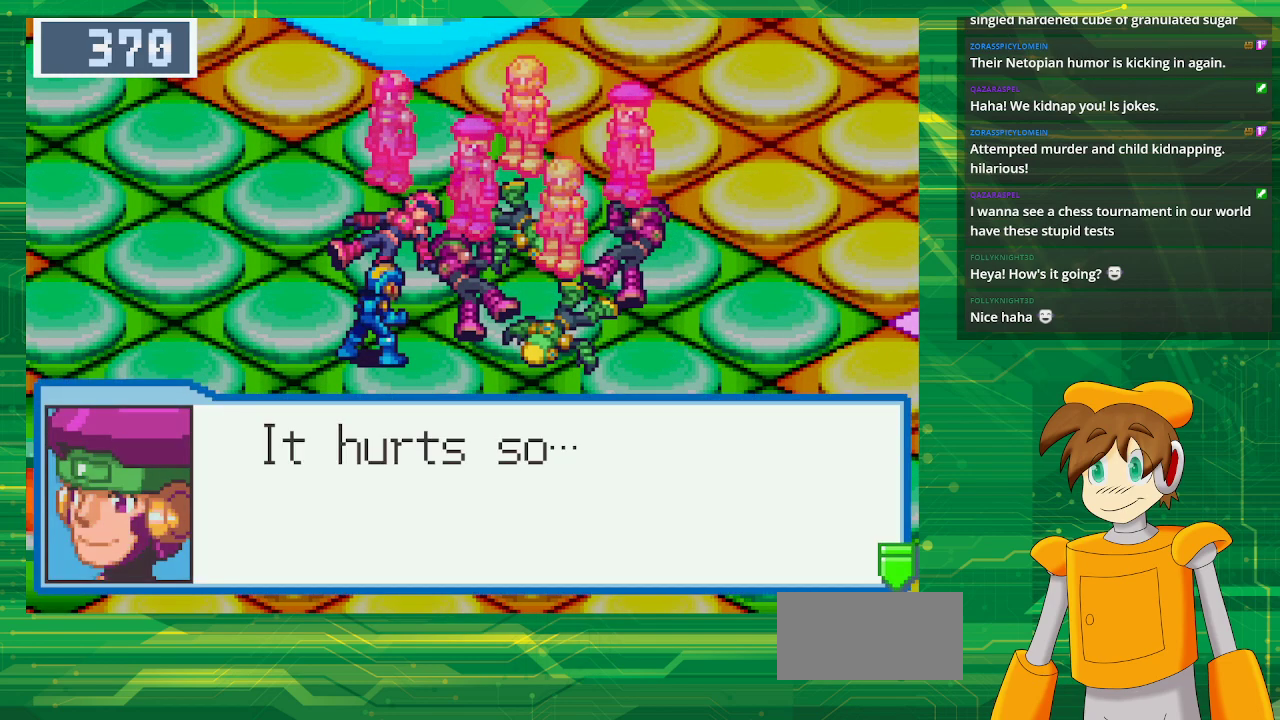
{"buttons": ["A"], "events": [[83, "A", "up"], [400, "A", "down"], [483, "A", "up"], [500, "A", "down"]]}
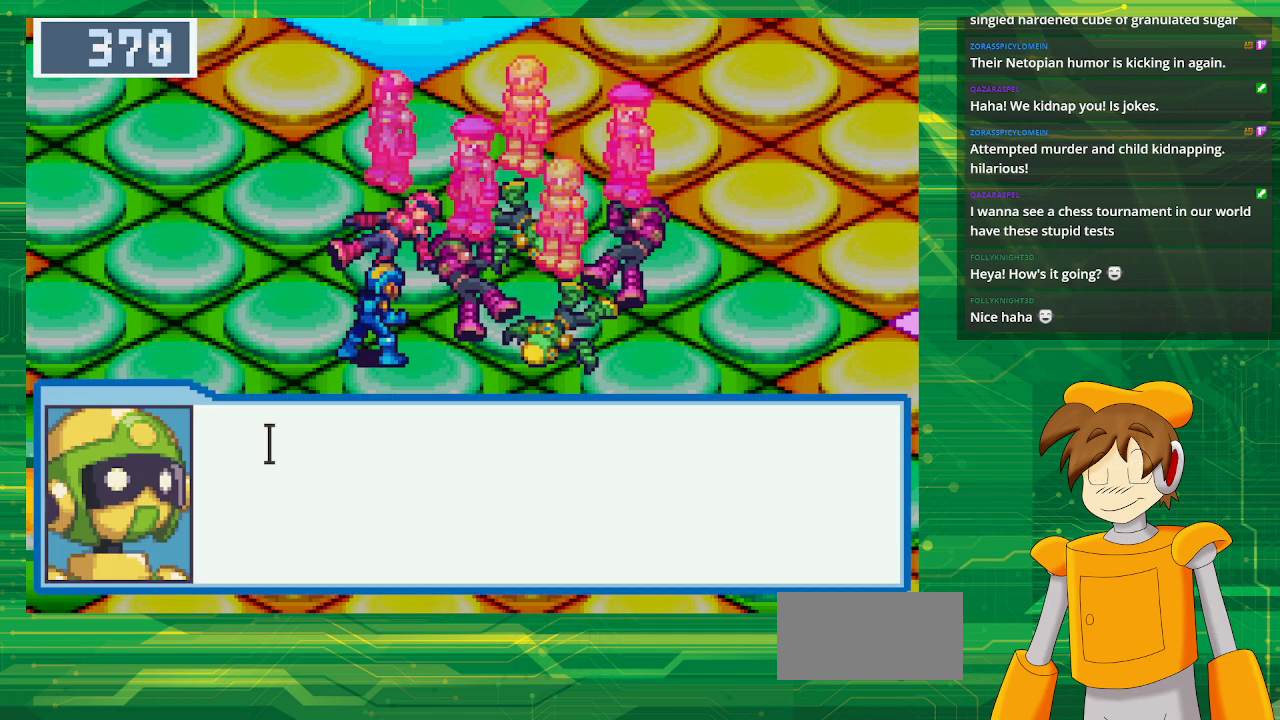
{"buttons": [], "events": [[17, "A", "up"]]}
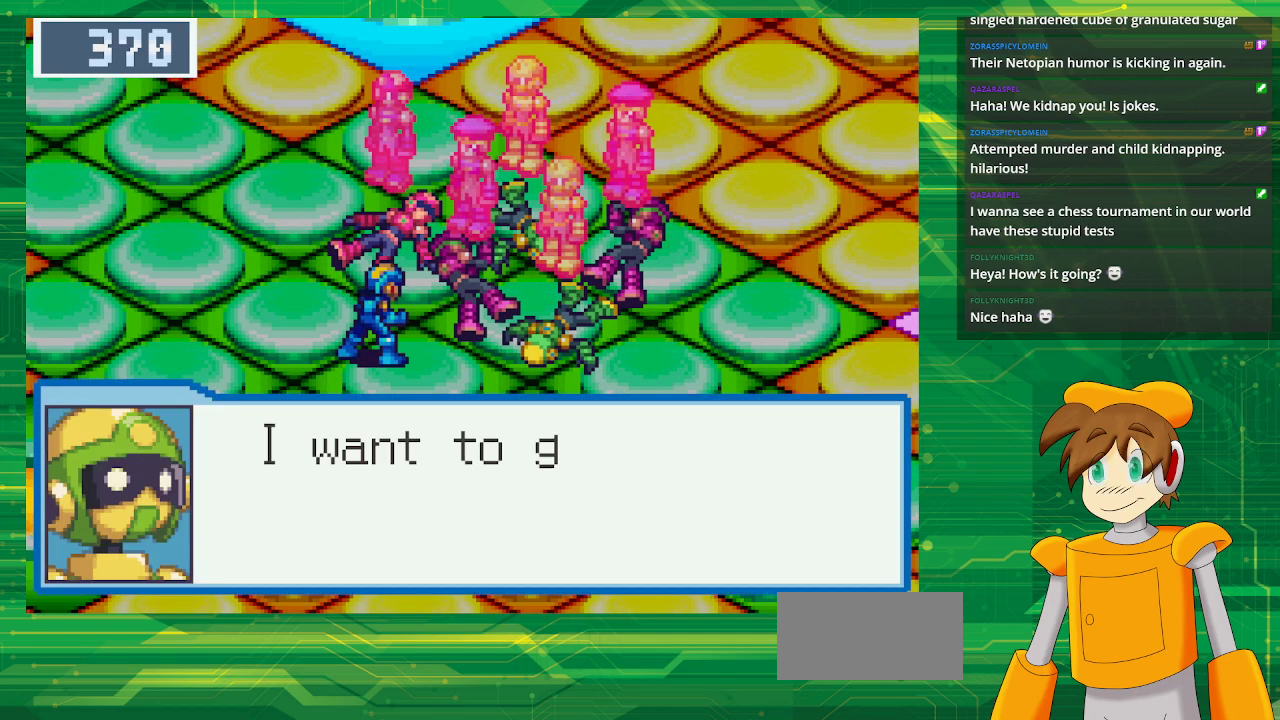
{"buttons": [], "events": []}
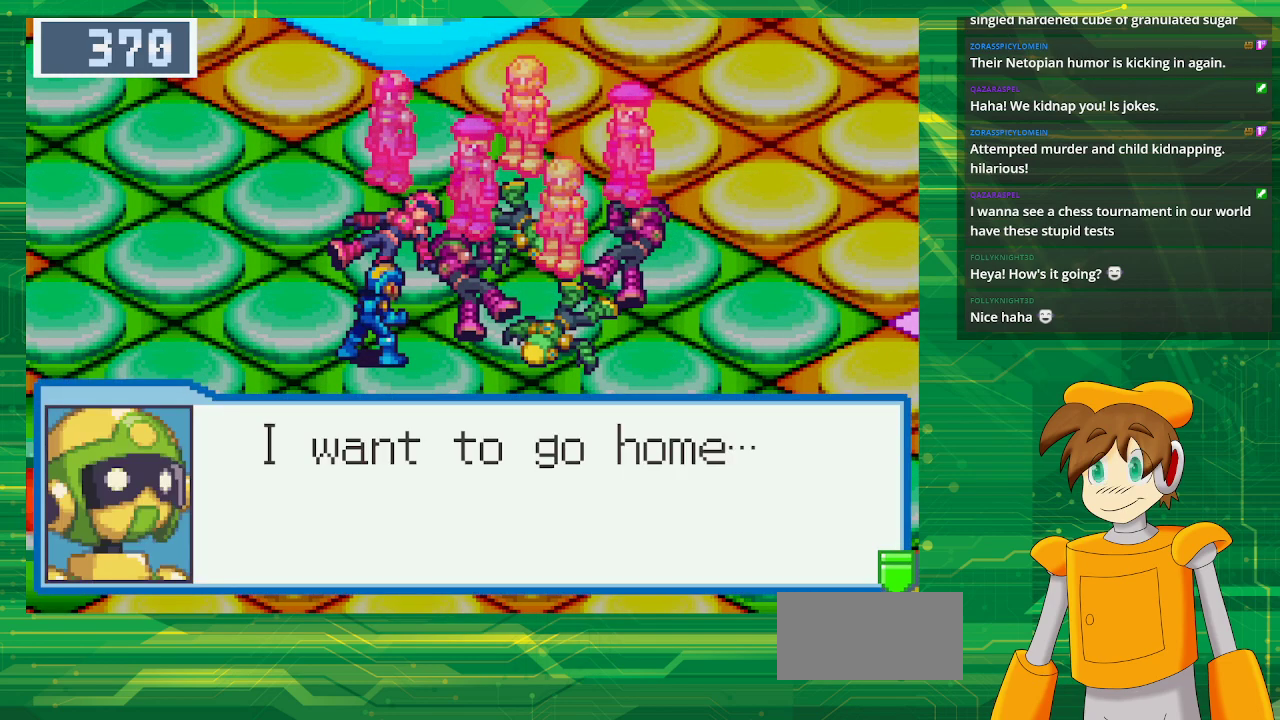
{"buttons": [], "events": [[100, "A", "down"], [317, "A", "up"]]}
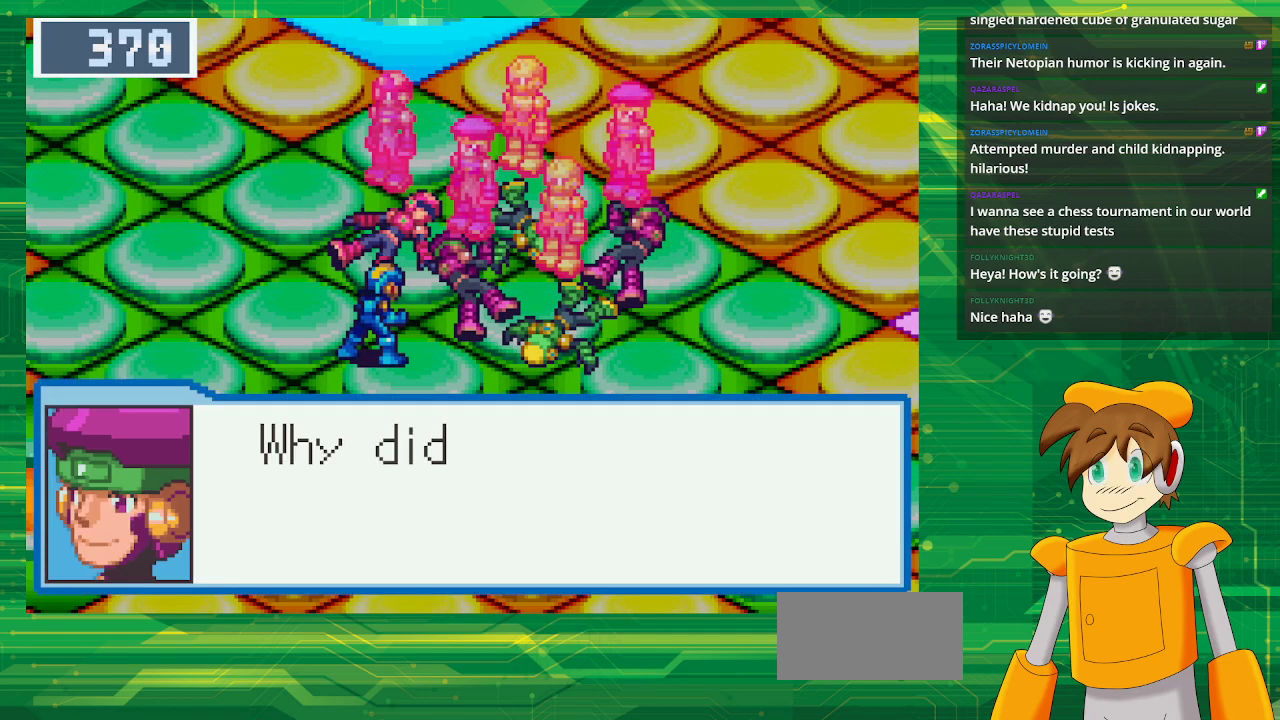
{"buttons": [], "events": []}
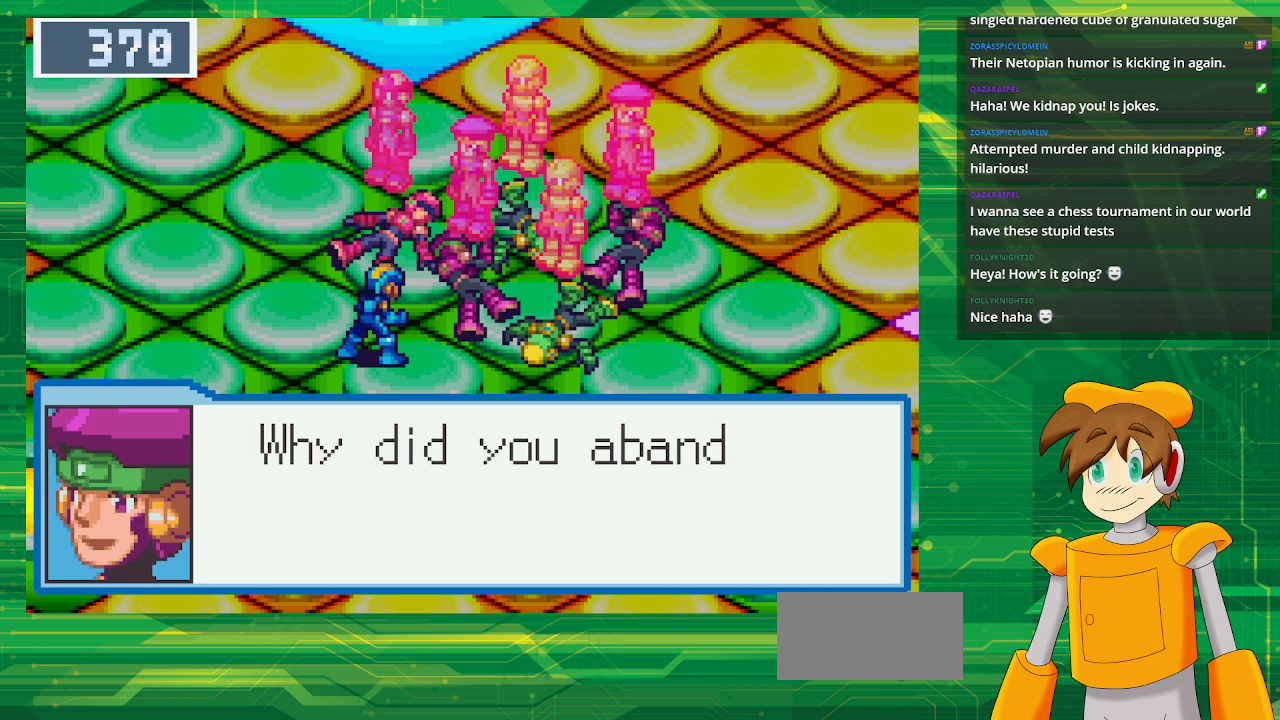
{"buttons": [], "events": []}
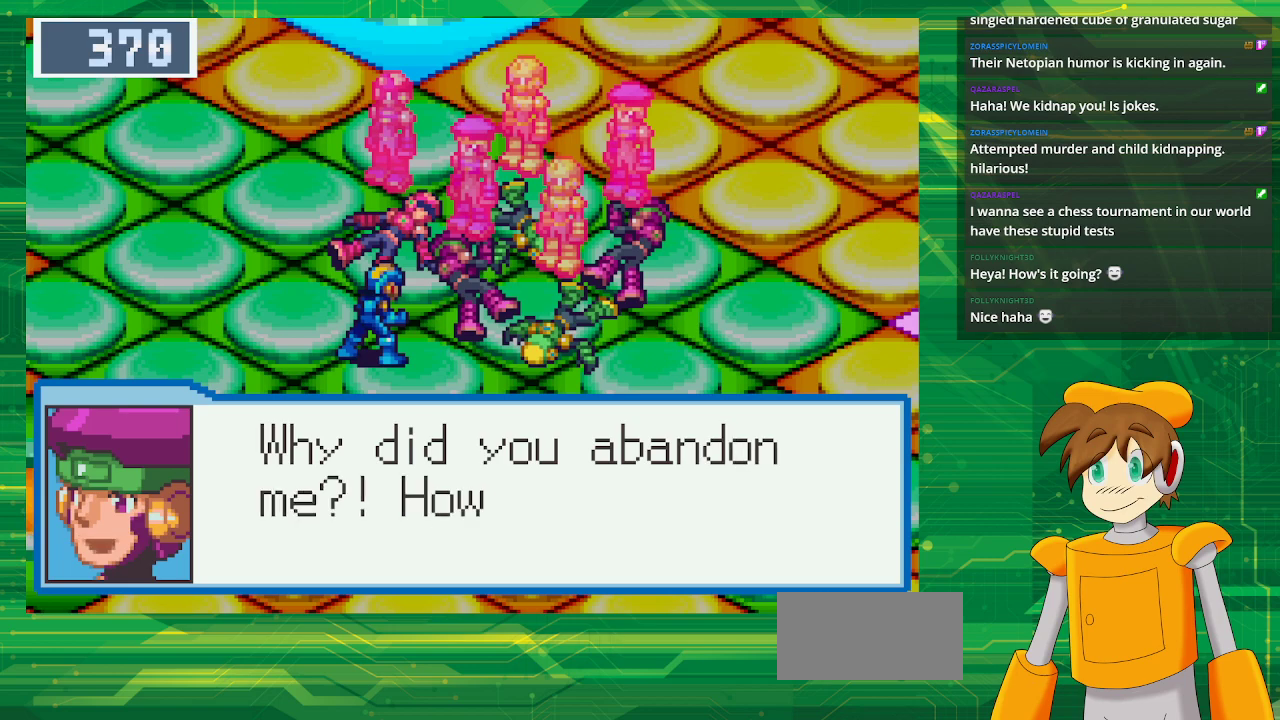
{"buttons": [], "events": []}
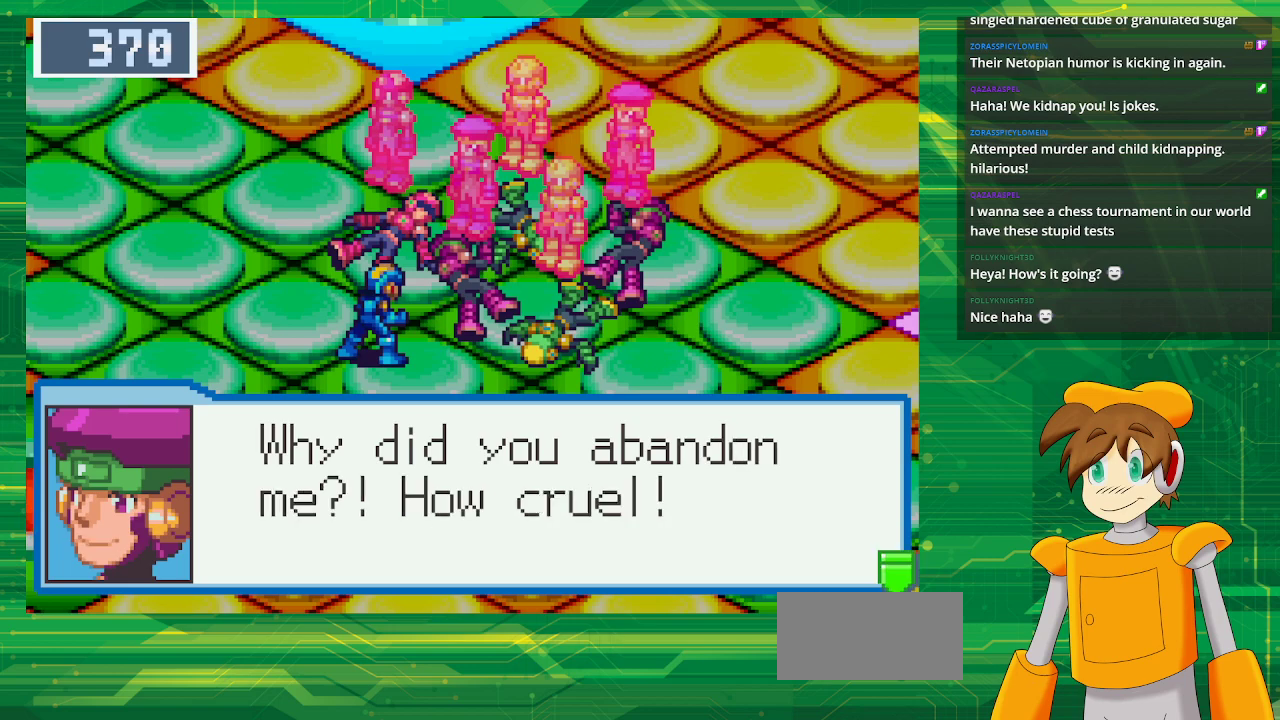
{"buttons": [], "events": [[267, "A", "down"], [417, "A", "up"]]}
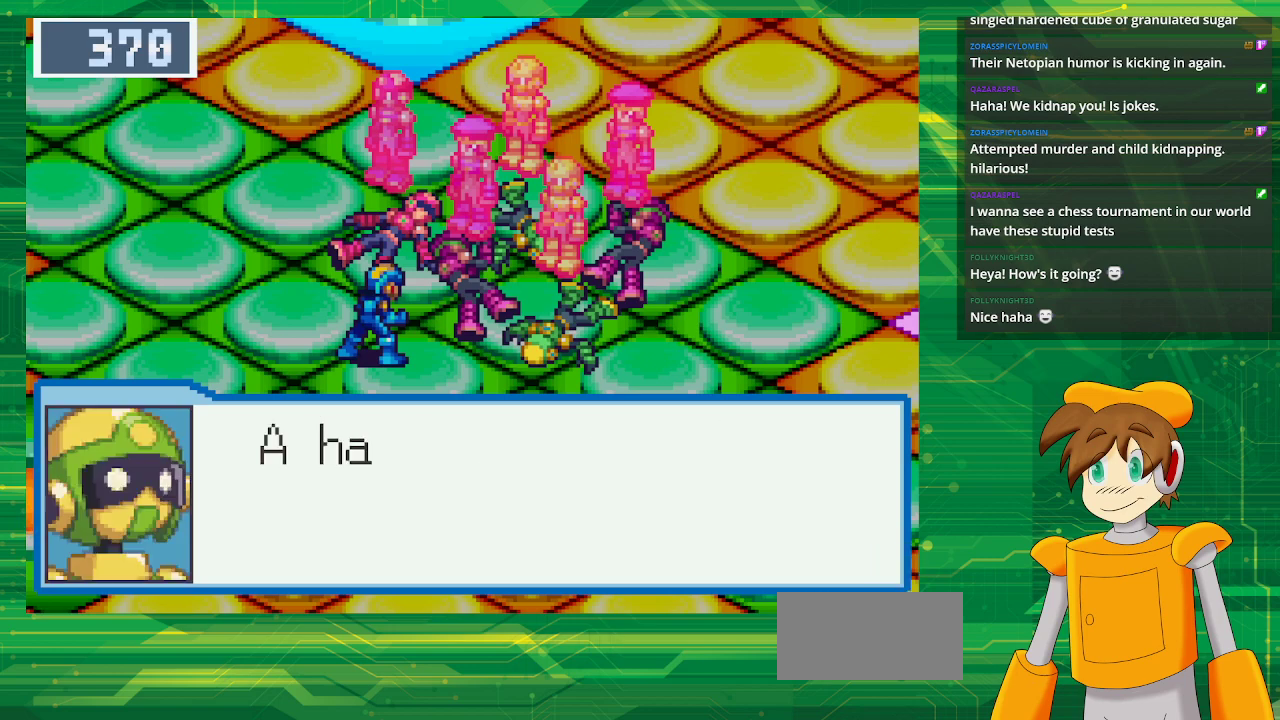
{"buttons": [], "events": []}
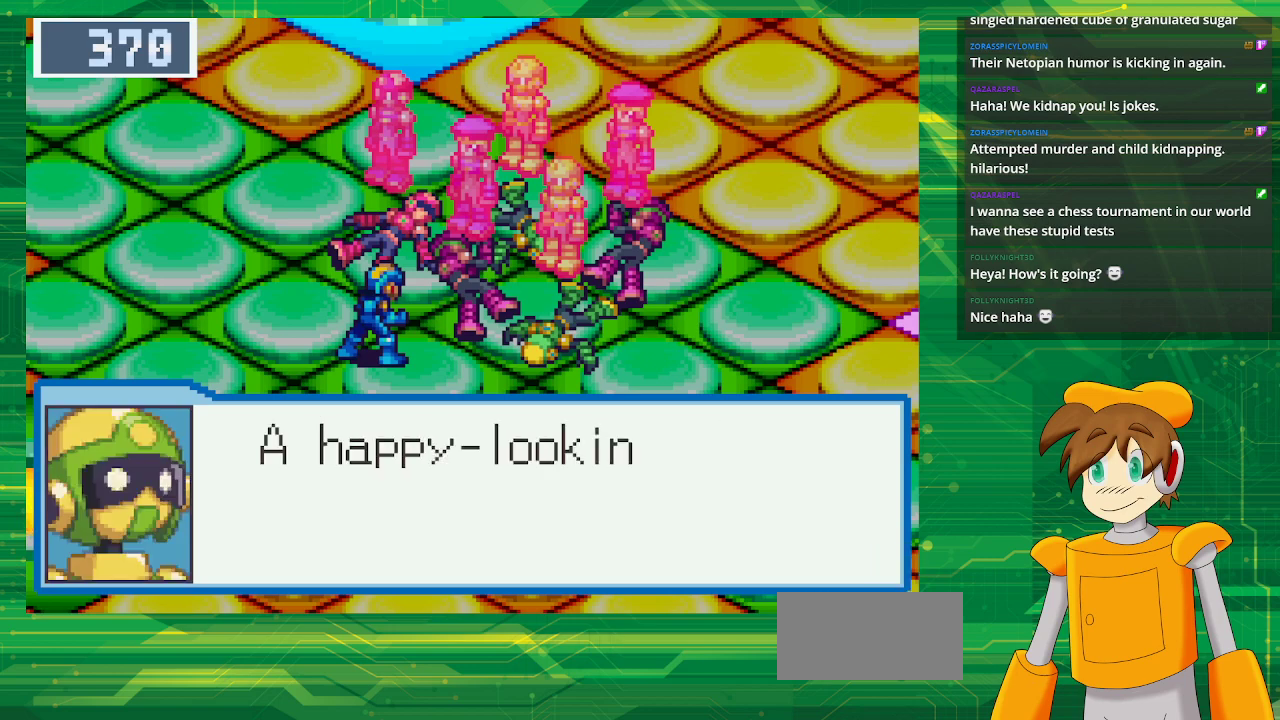
{"buttons": [], "events": []}
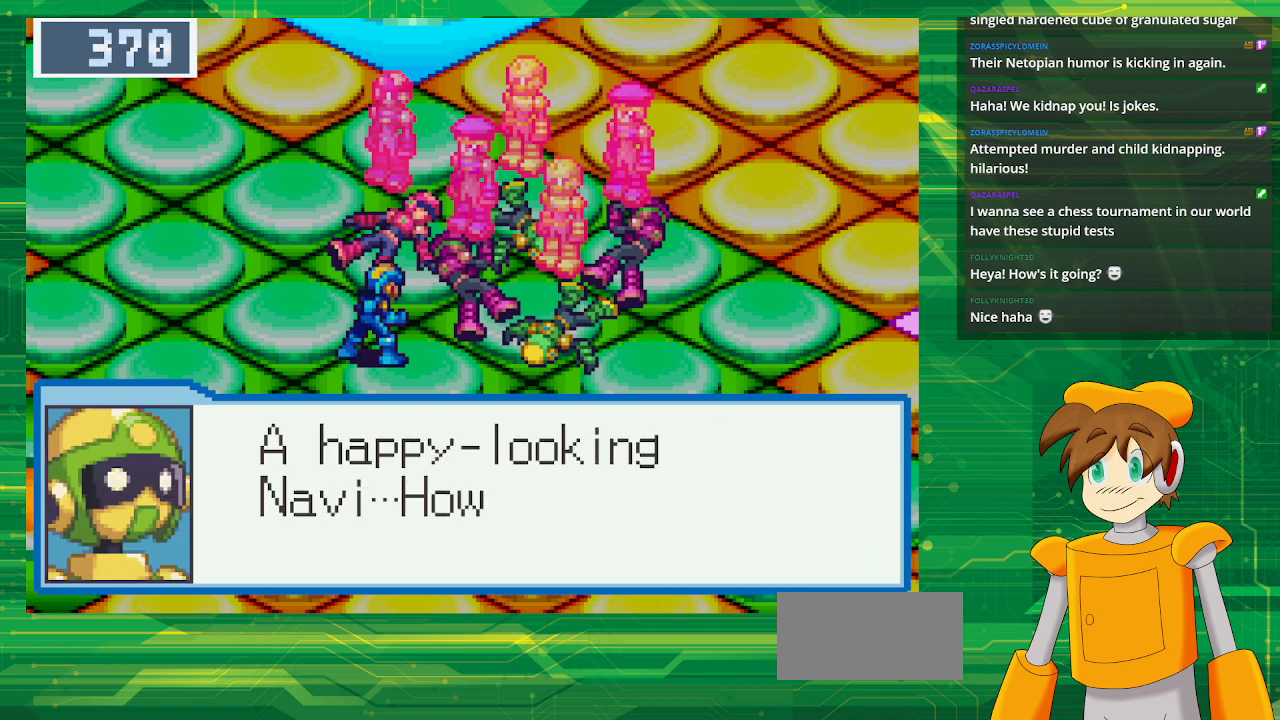
{"buttons": [], "events": []}
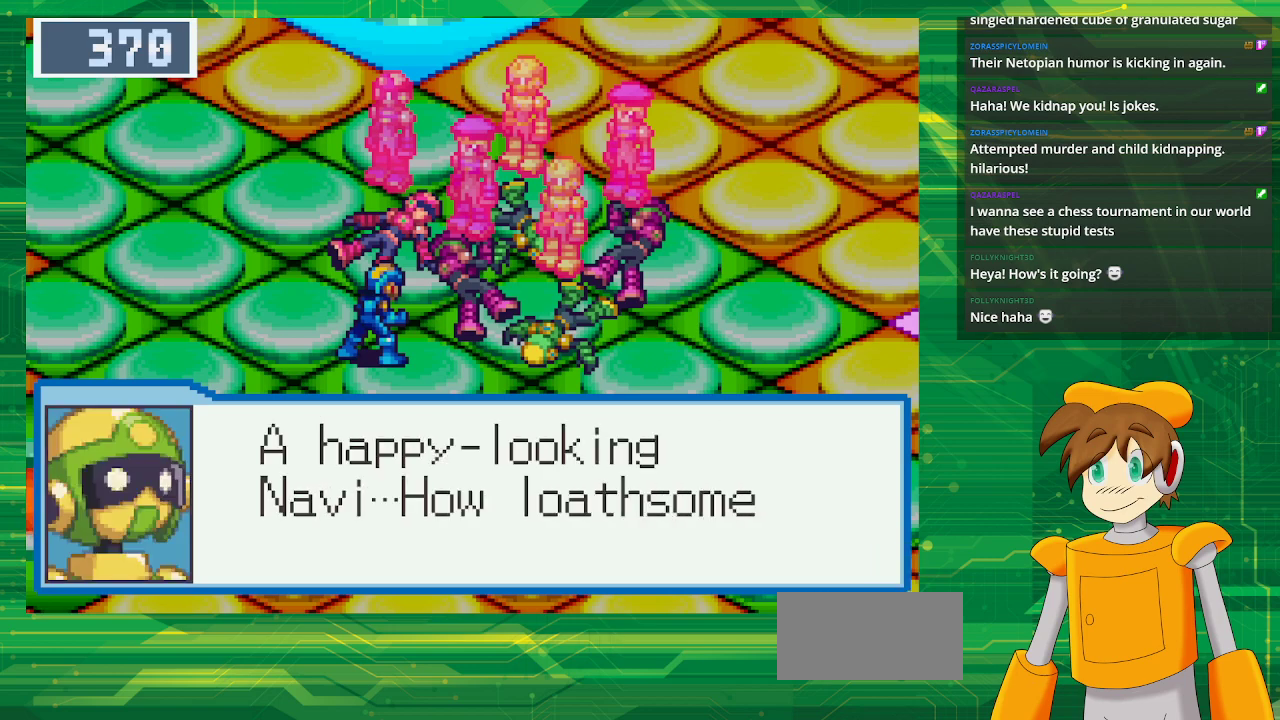
{"buttons": ["A"], "events": [[500, "A", "down"]]}
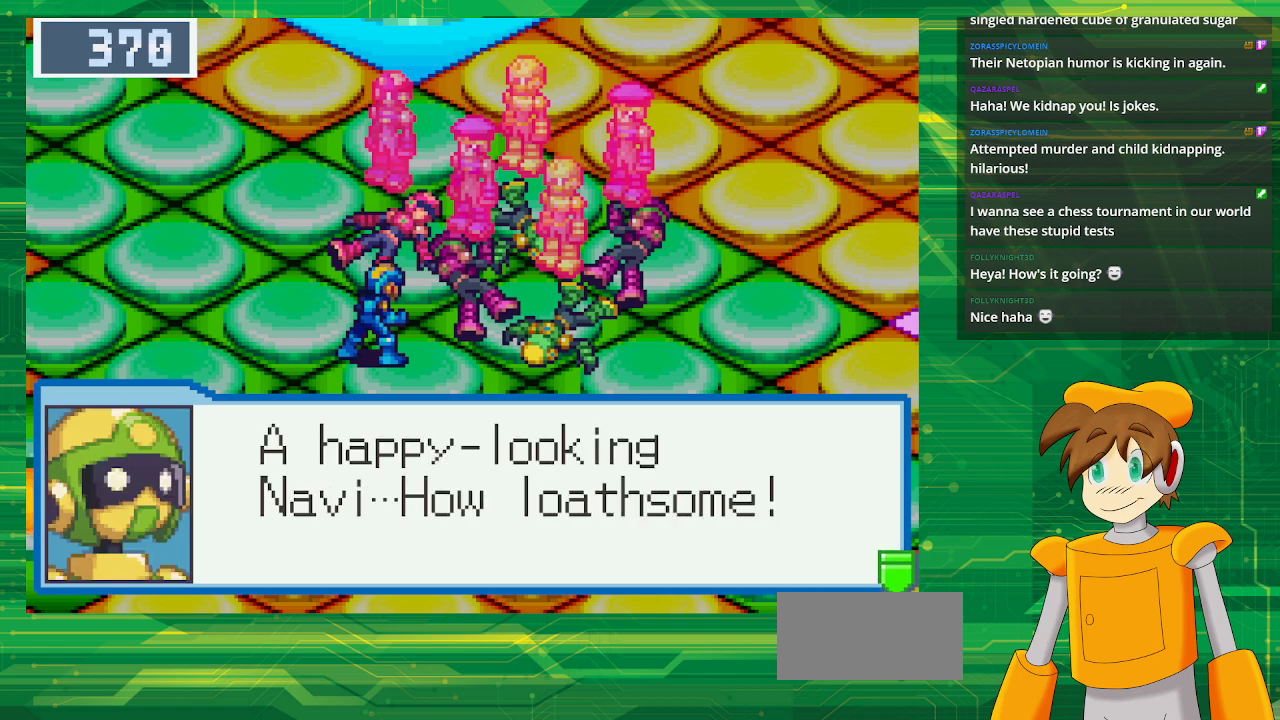
{"buttons": [], "events": [[183, "A", "up"]]}
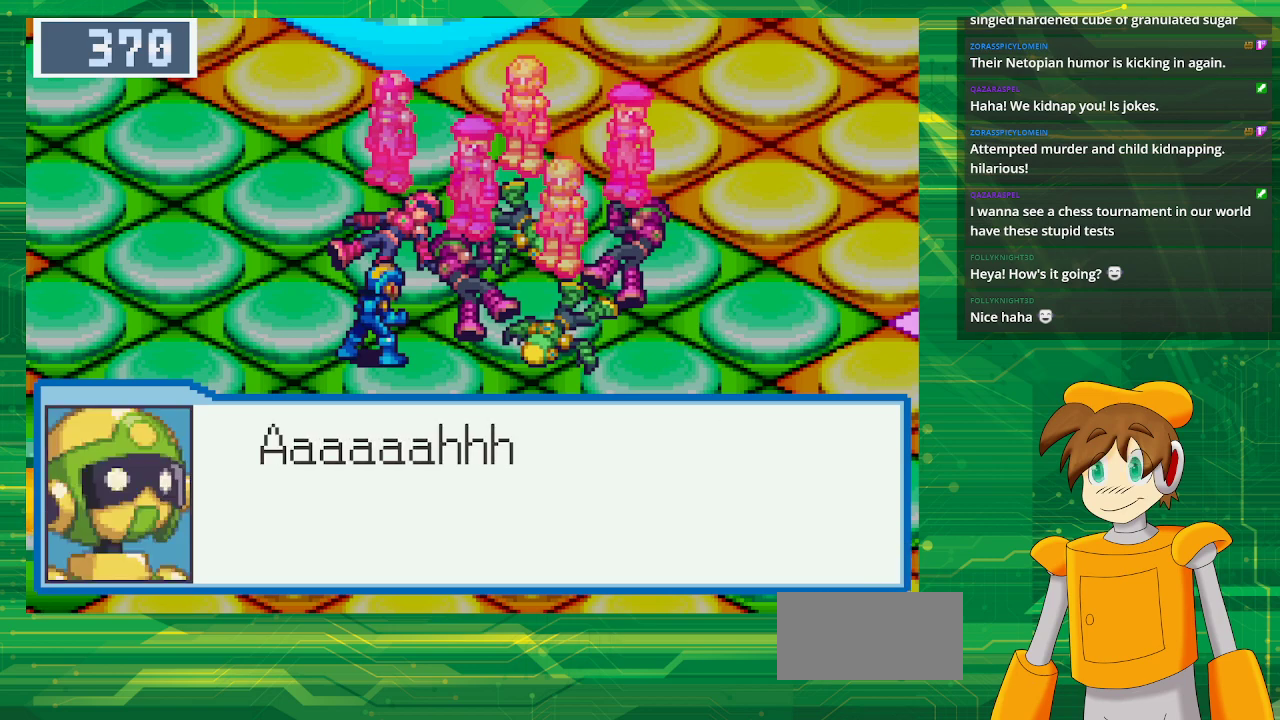
{"buttons": ["A"], "events": [[417, "A", "down"]]}
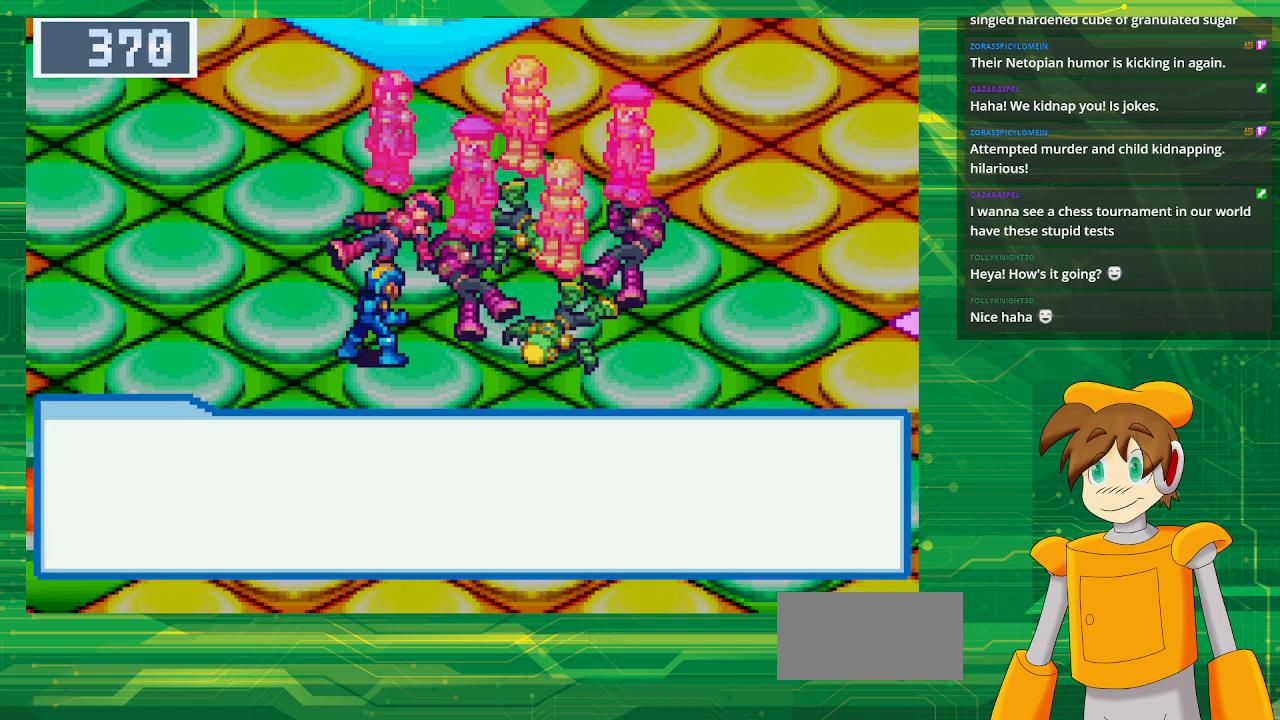
{"buttons": [], "events": [[83, "A", "up"]]}